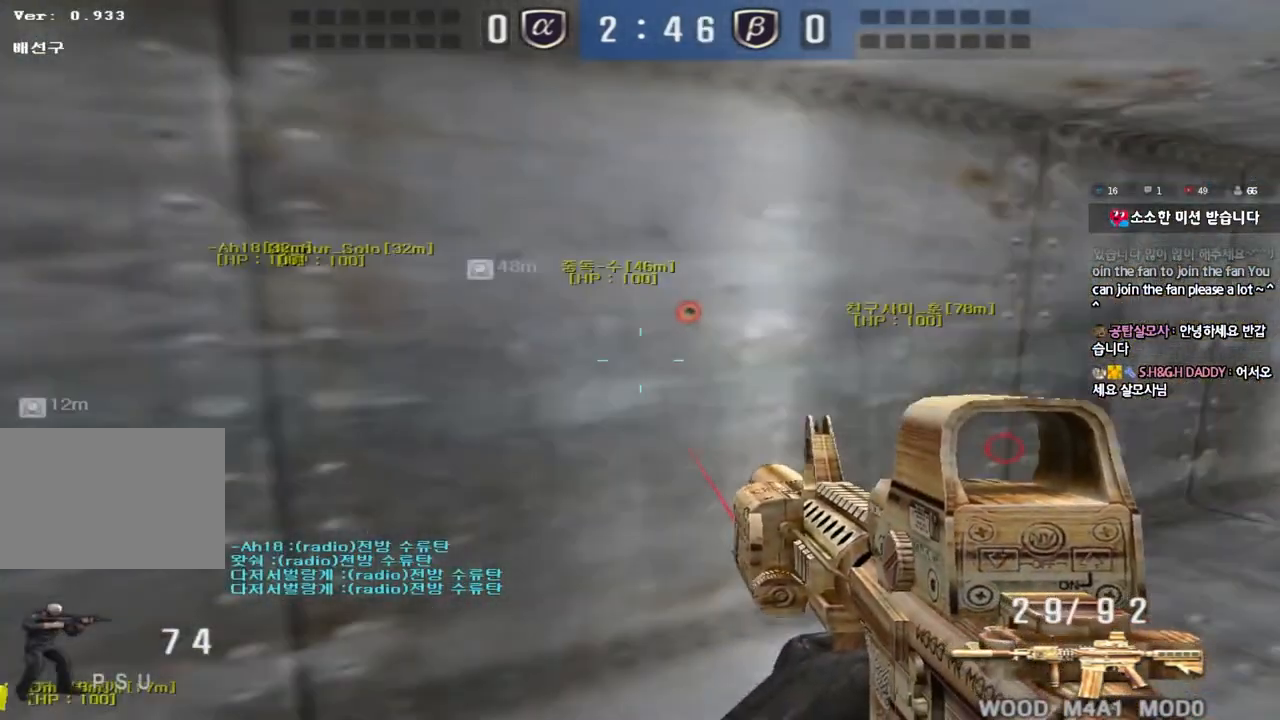
Gameplay with keyboard; each line is a JSON object with the keys held at the frame after it. "events" lists presses ("down") and releases ("up") of "a", "ctrl", "d", "e", "f", "q", "r", "s", "shift", "space", "tab" and "w" between this image and that frame as [ms after this image, input, new state], when the widget could be followed in between. No other keys are recorded. Mouse input is not recorded.
{"keys": ["a", "w"], "events": [[17, "s", "down"], [367, "s", "up"], [367, "w", "up"], [467, "w", "down"]]}
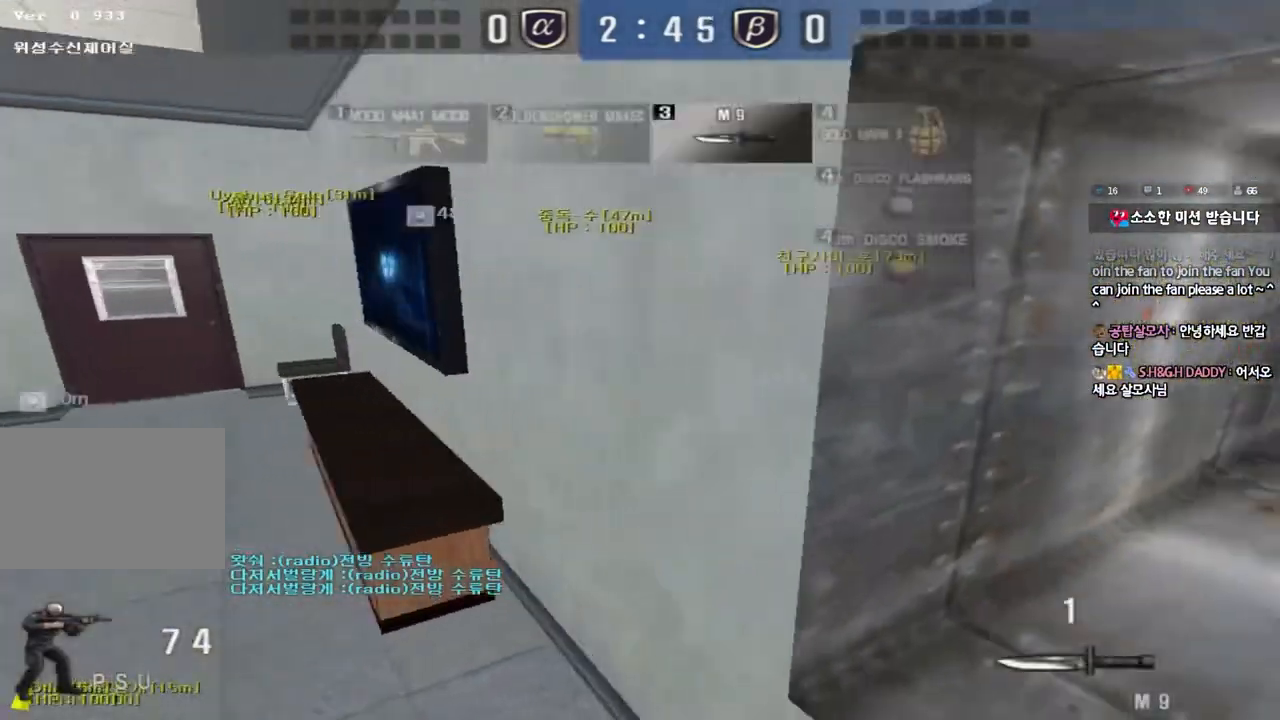
{"keys": ["d", "w"], "events": [[267, "a", "up"], [283, "d", "down"]]}
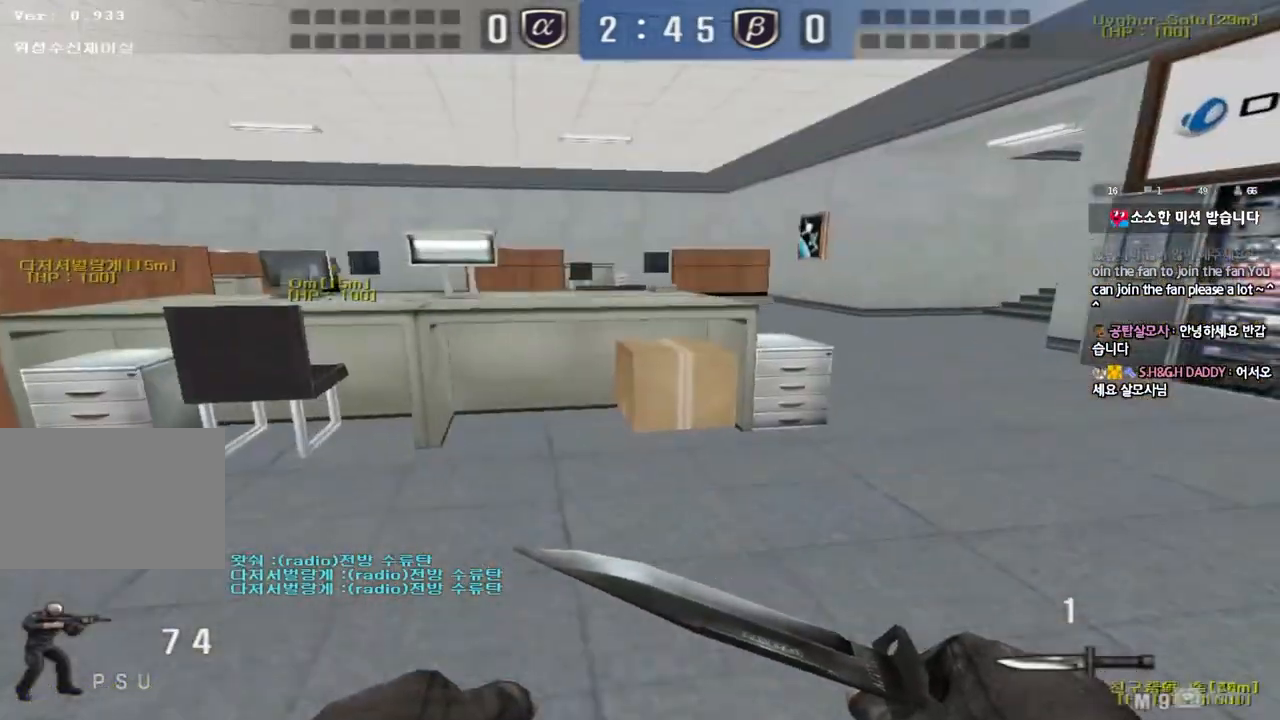
{"keys": [], "events": [[83, "shift", "down"], [117, "d", "up"], [117, "w", "up"], [150, "space", "down"], [267, "space", "up"], [283, "shift", "up"]]}
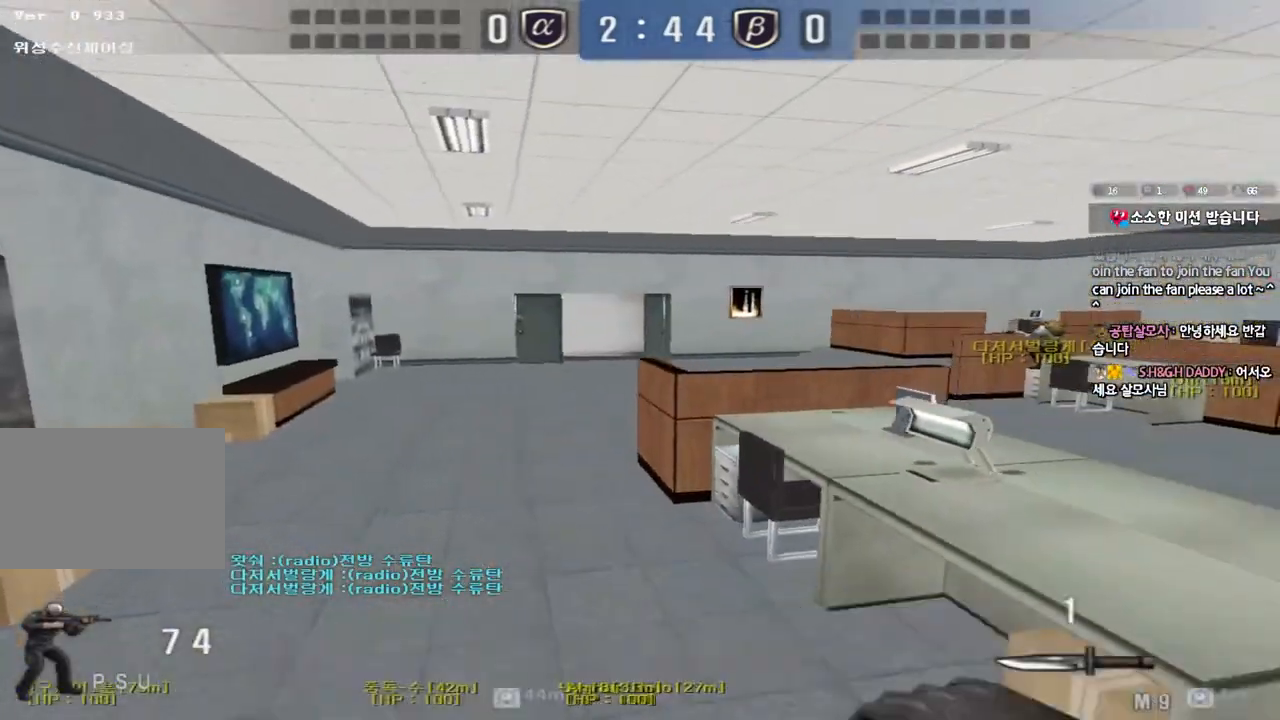
{"keys": ["shift"], "events": [[250, "d", "down"], [267, "w", "down"], [450, "shift", "down"], [467, "d", "up"], [467, "w", "up"]]}
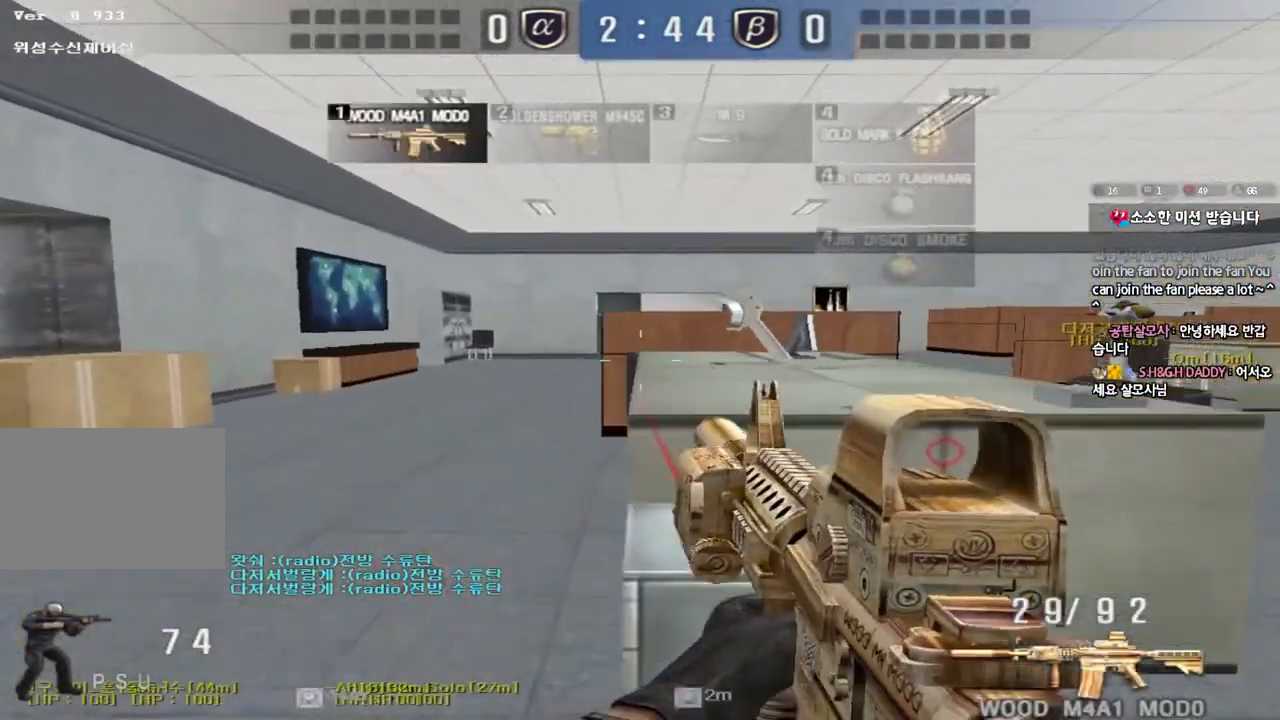
{"keys": ["ctrl"], "events": [[67, "a", "down"], [67, "w", "down"], [133, "a", "up"], [133, "shift", "up"], [200, "space", "down"], [333, "space", "up"], [350, "w", "up"], [433, "ctrl", "down"]]}
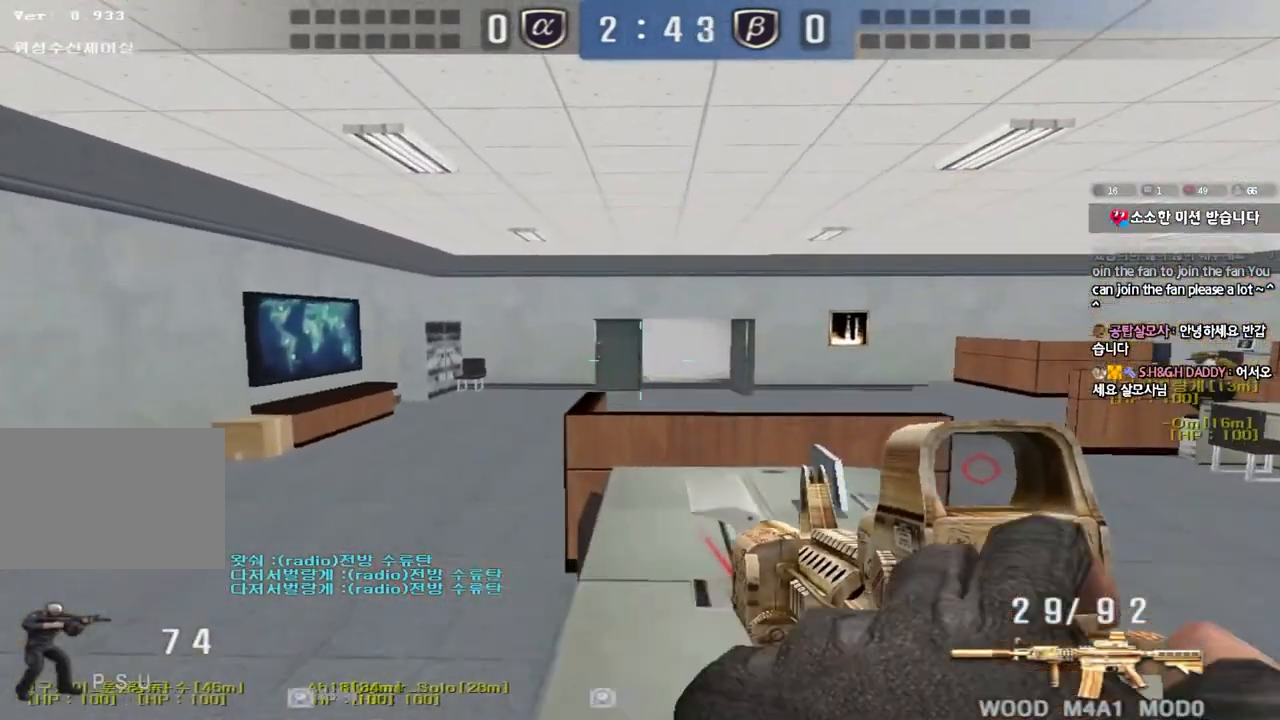
{"keys": ["ctrl", "d"], "events": [[433, "d", "down"]]}
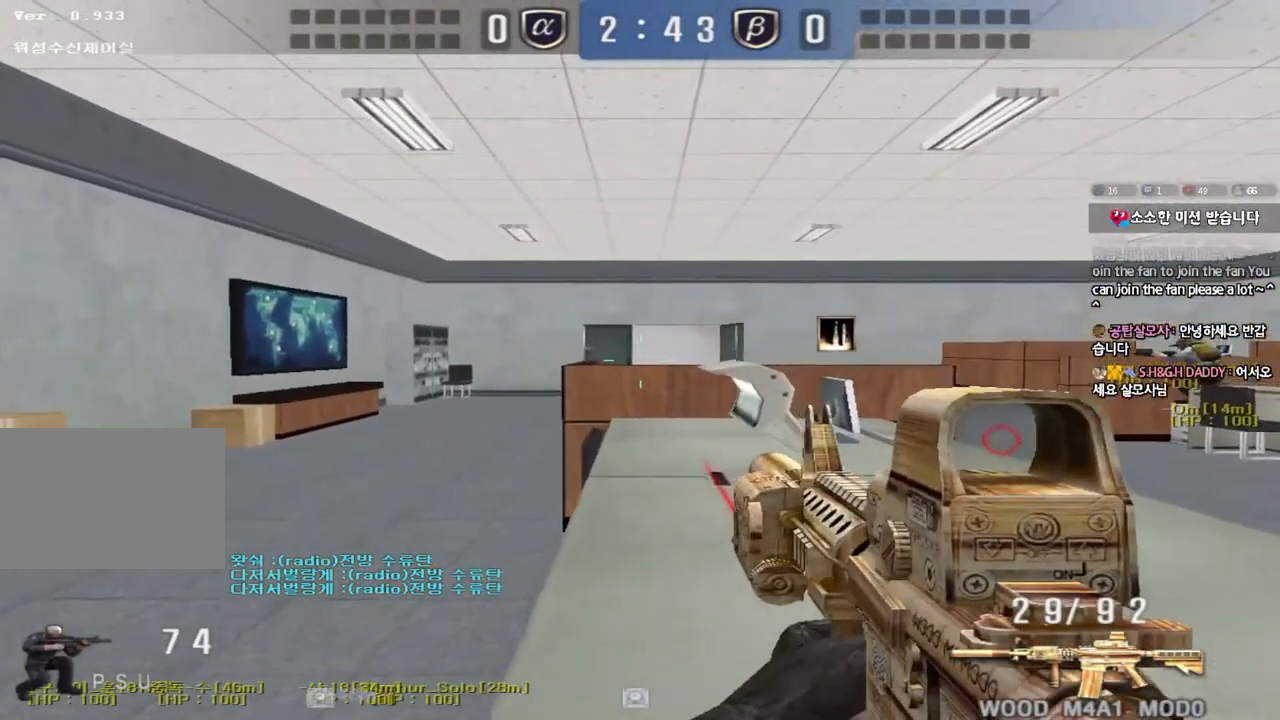
{"keys": ["ctrl"], "events": [[67, "d", "up"], [250, "d", "down"], [367, "d", "up"]]}
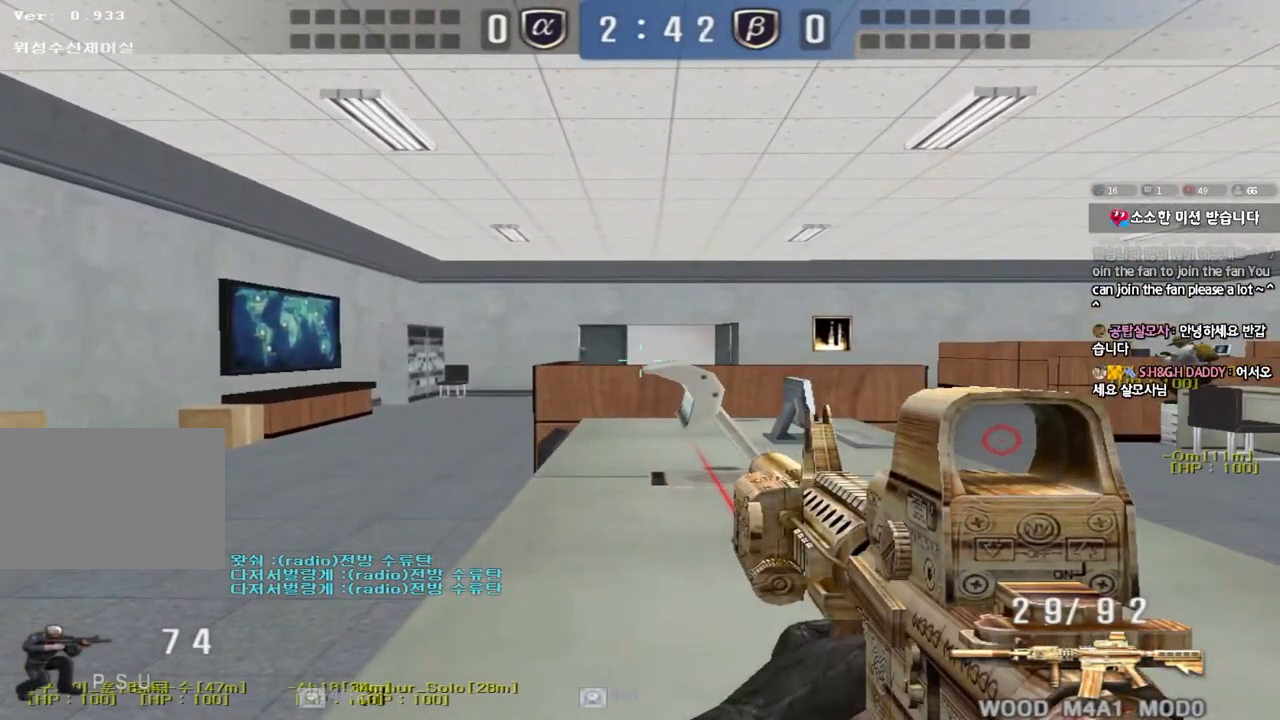
{"keys": [], "events": [[233, "d", "down"], [350, "d", "up"], [367, "ctrl", "up"]]}
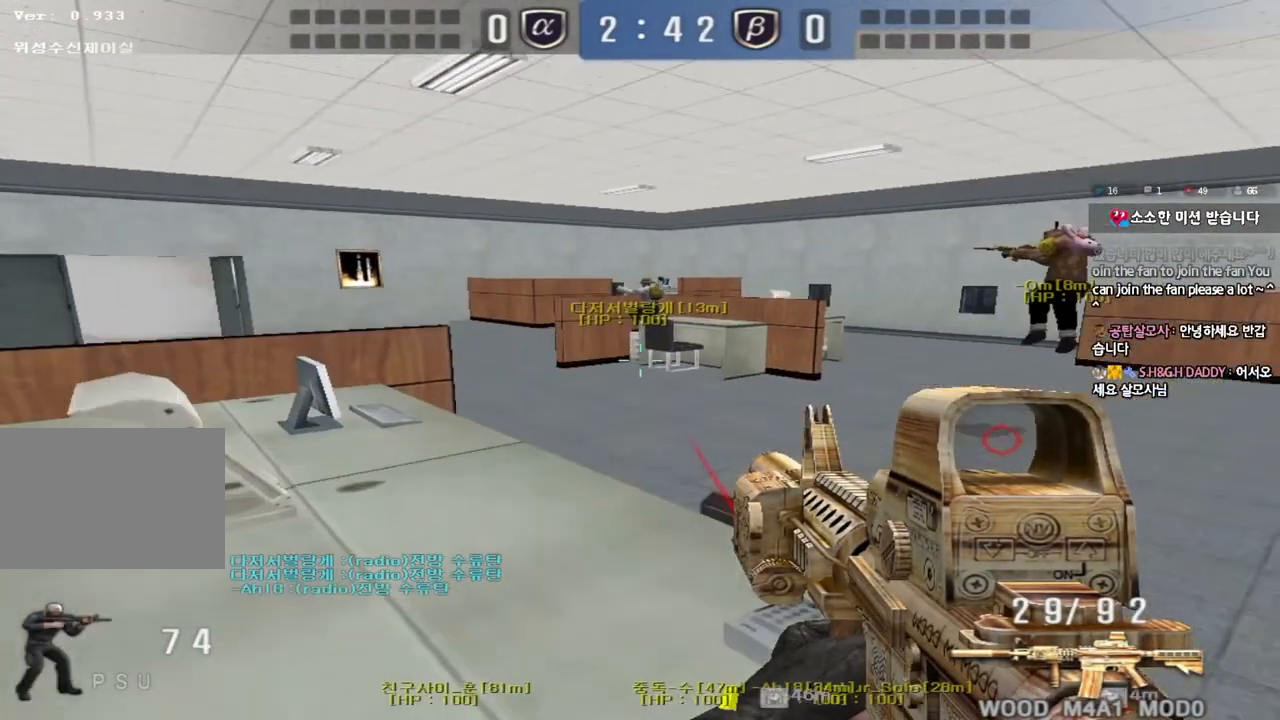
{"keys": ["shift"], "events": [[300, "d", "down"], [367, "shift", "down"], [417, "d", "up"]]}
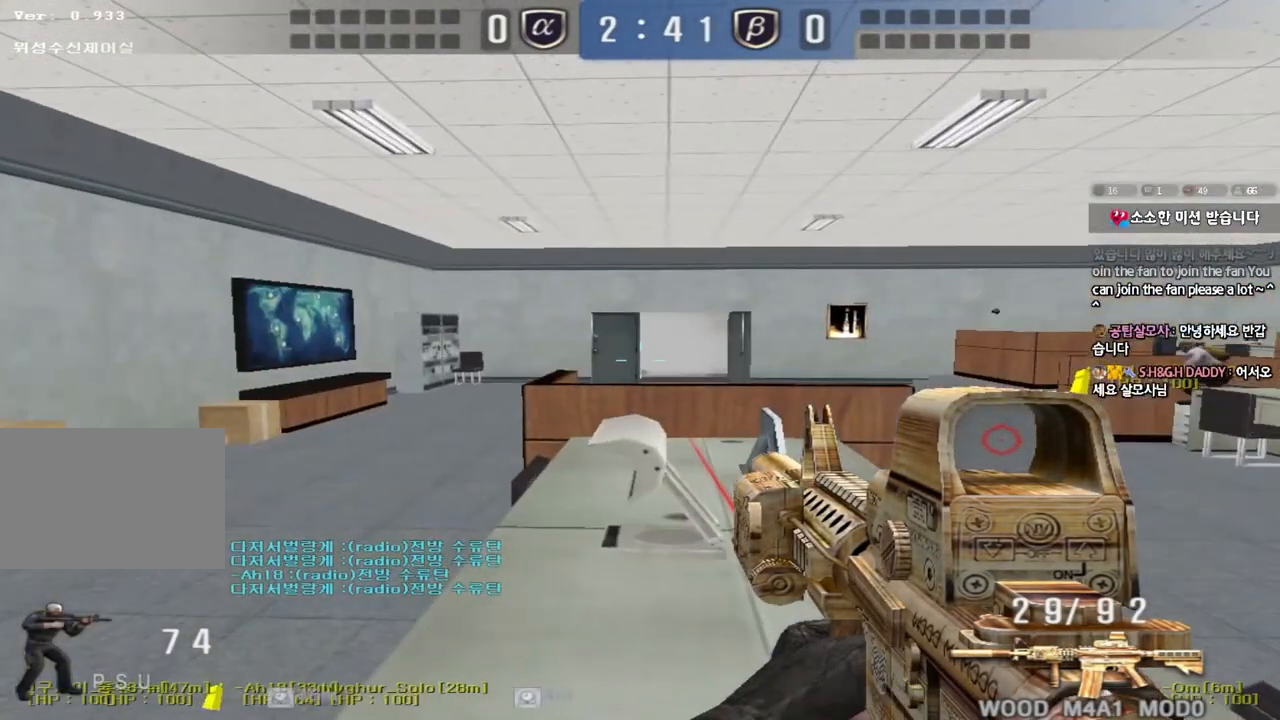
{"keys": ["ctrl"], "events": [[233, "shift", "up"], [317, "ctrl", "down"]]}
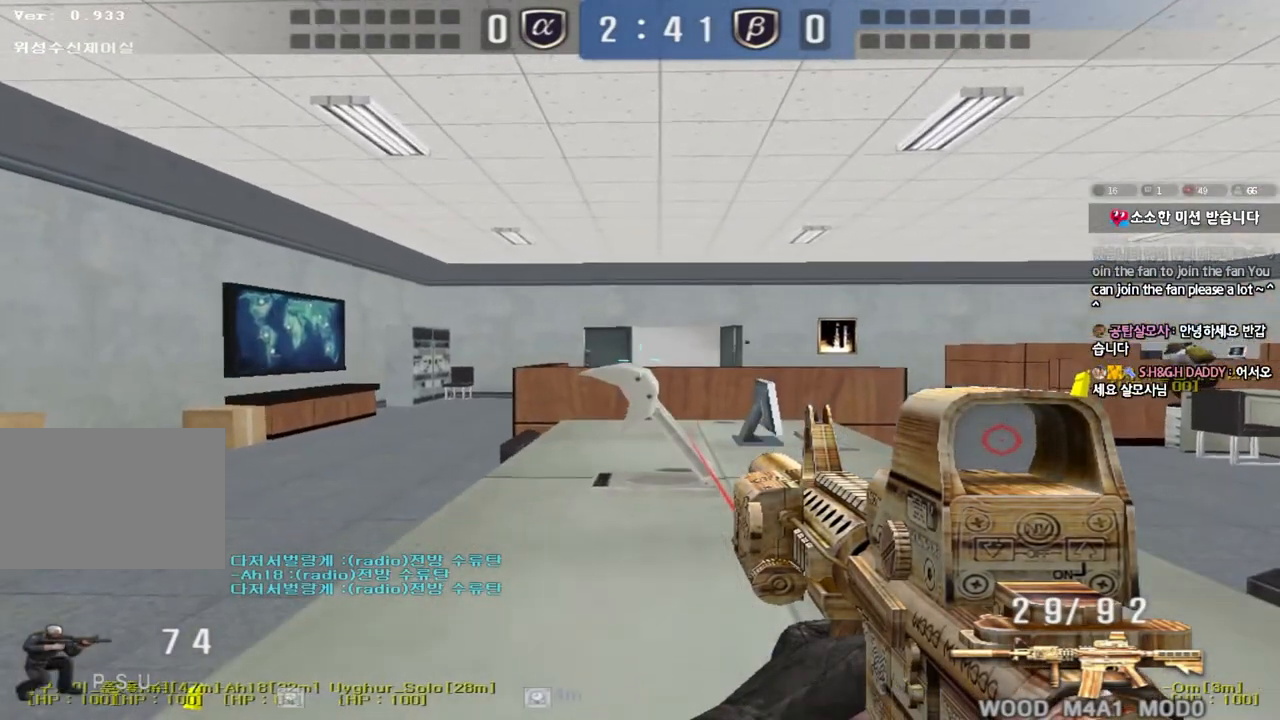
{"keys": ["ctrl"], "events": [[167, "d", "down"], [250, "d", "up"], [433, "d", "down"], [467, "d", "up"]]}
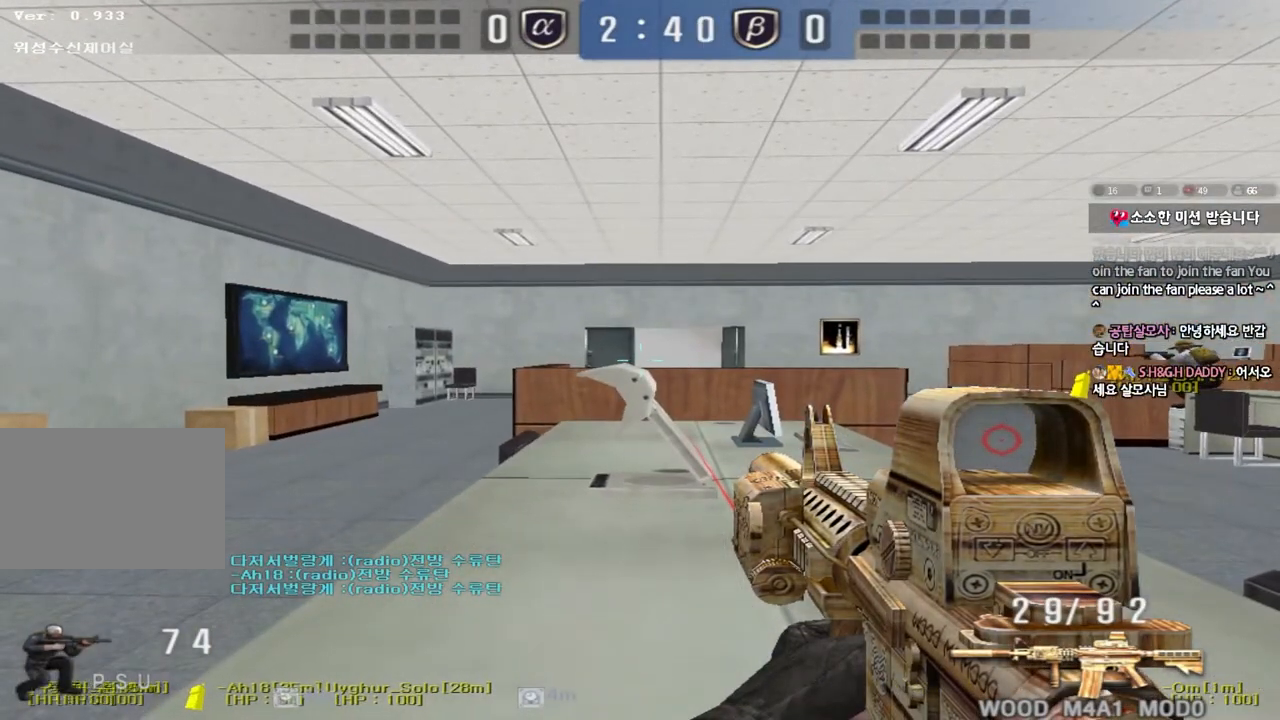
{"keys": ["ctrl"], "events": [[150, "d", "down"], [183, "d", "up"]]}
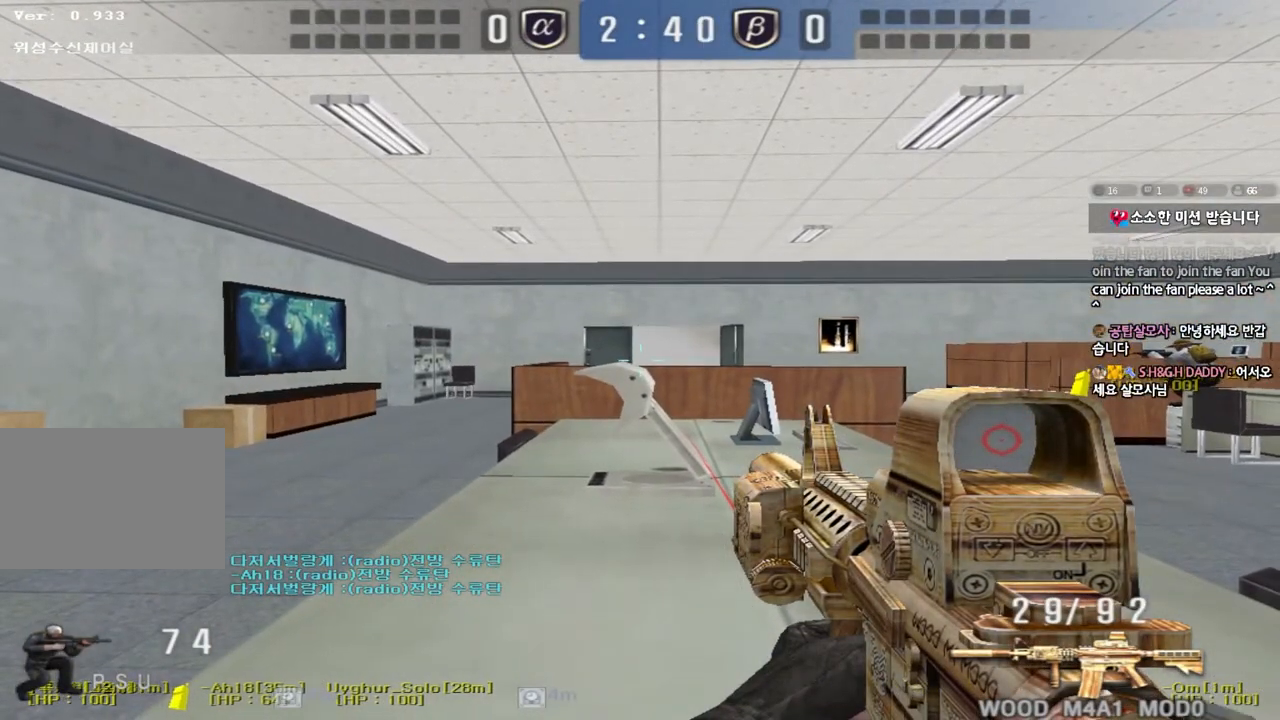
{"keys": ["ctrl"], "events": []}
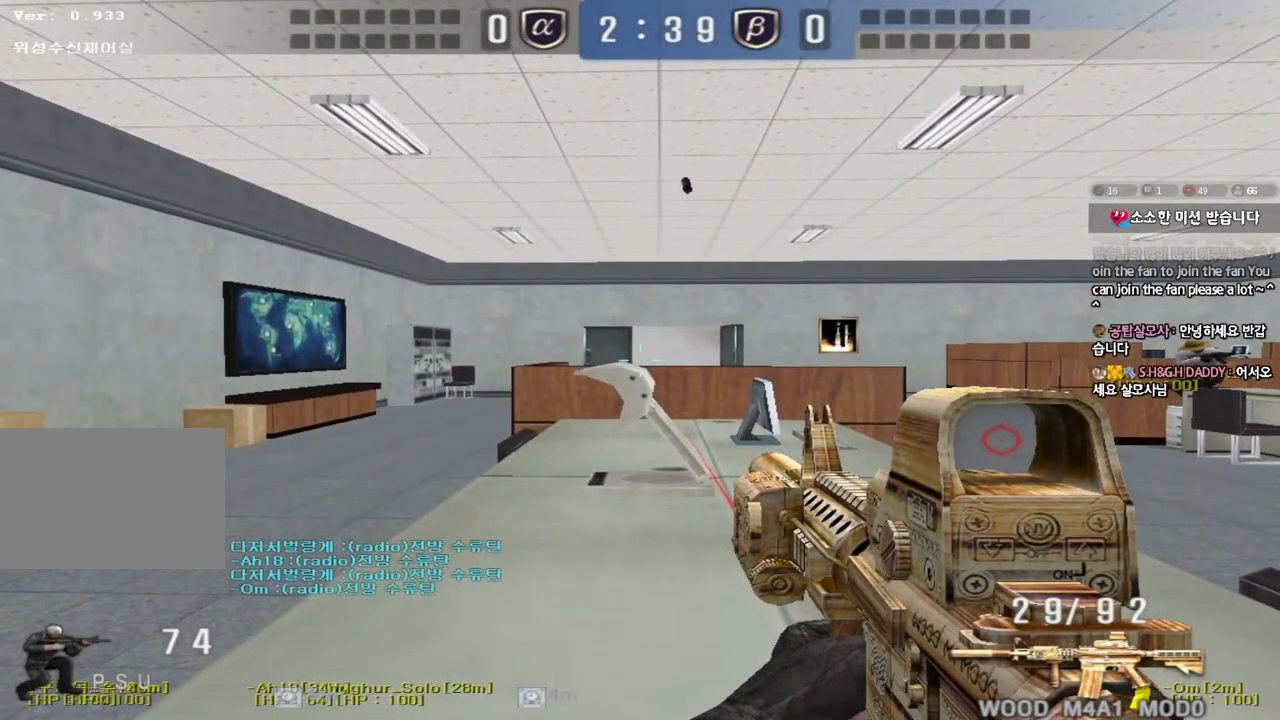
{"keys": ["ctrl"], "events": []}
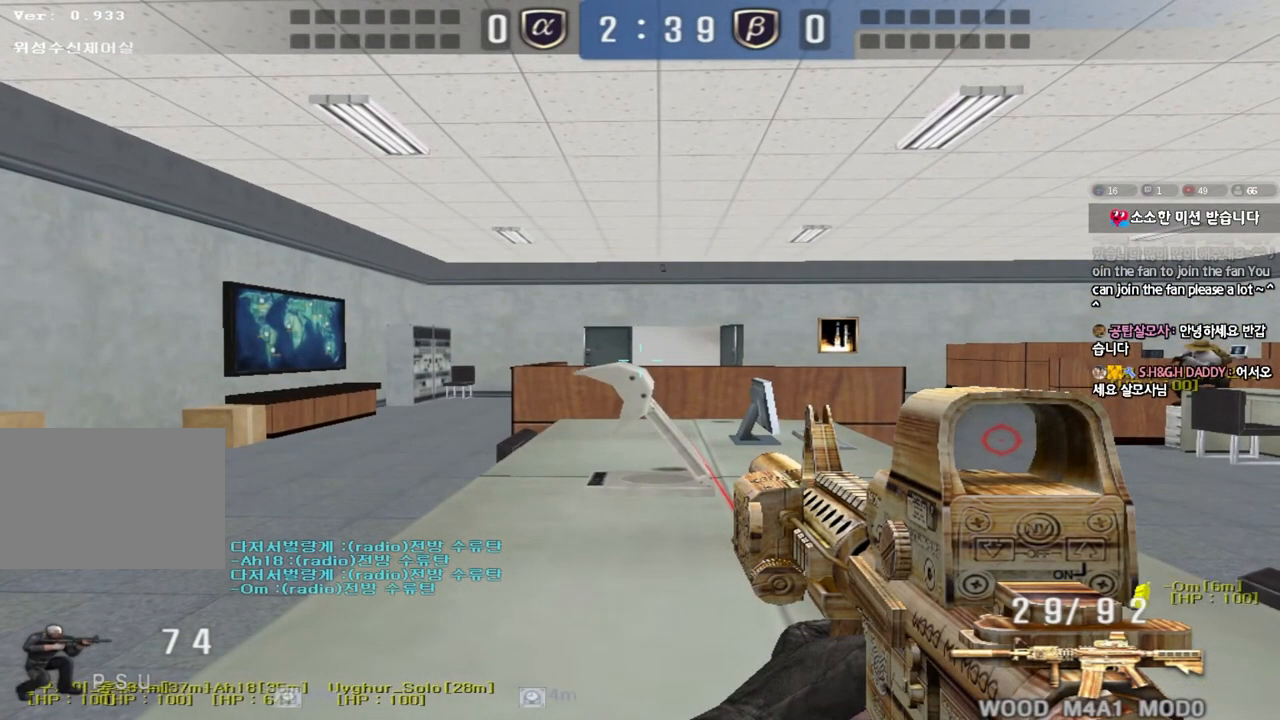
{"keys": ["ctrl"], "events": []}
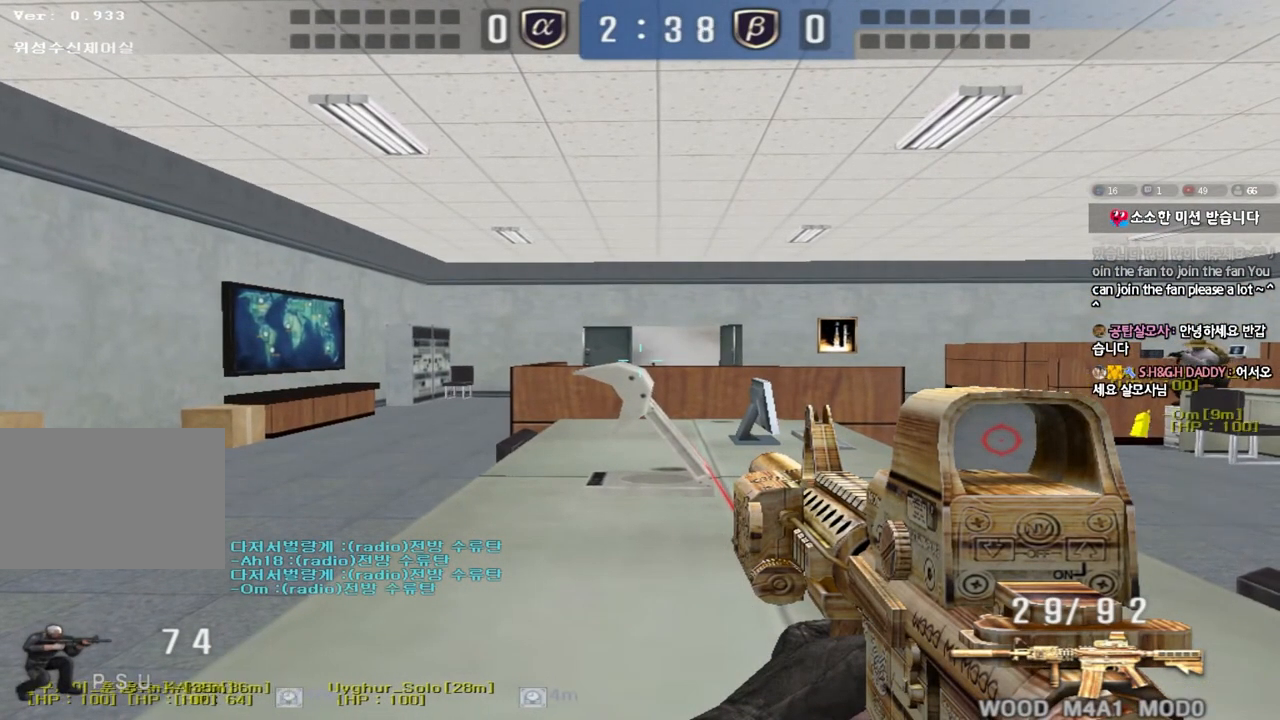
{"keys": ["ctrl"], "events": []}
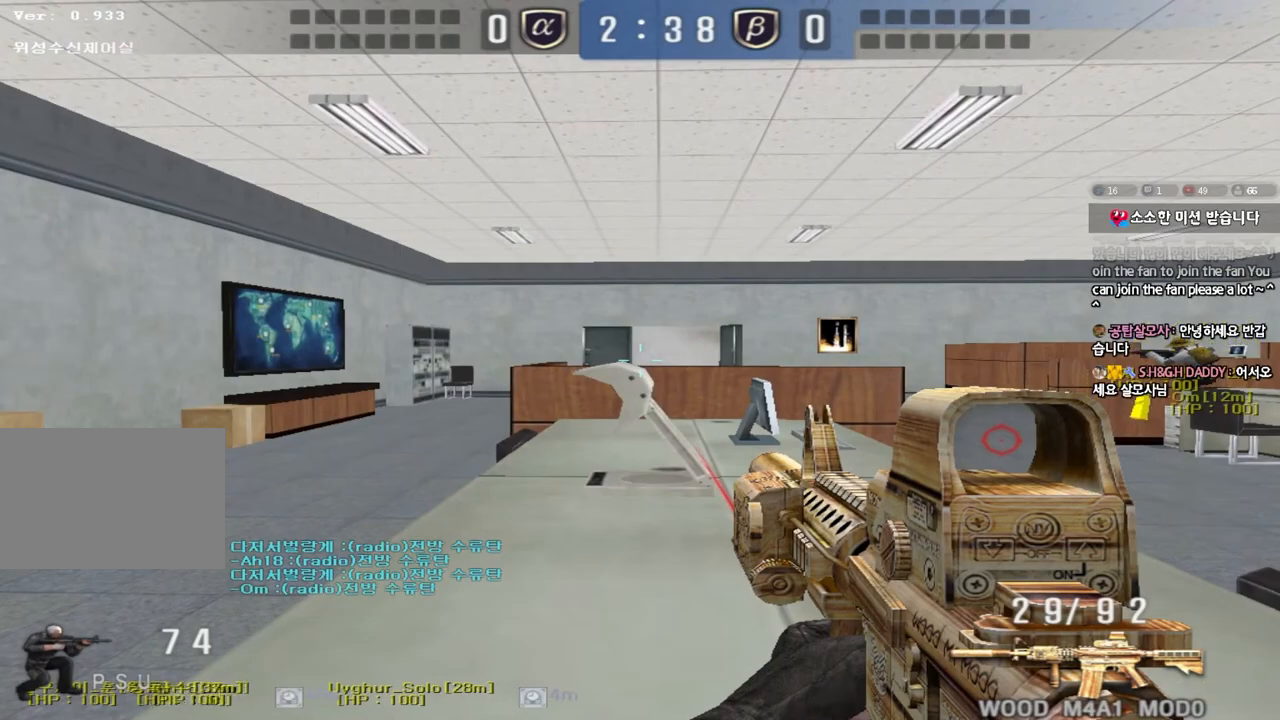
{"keys": ["ctrl"], "events": []}
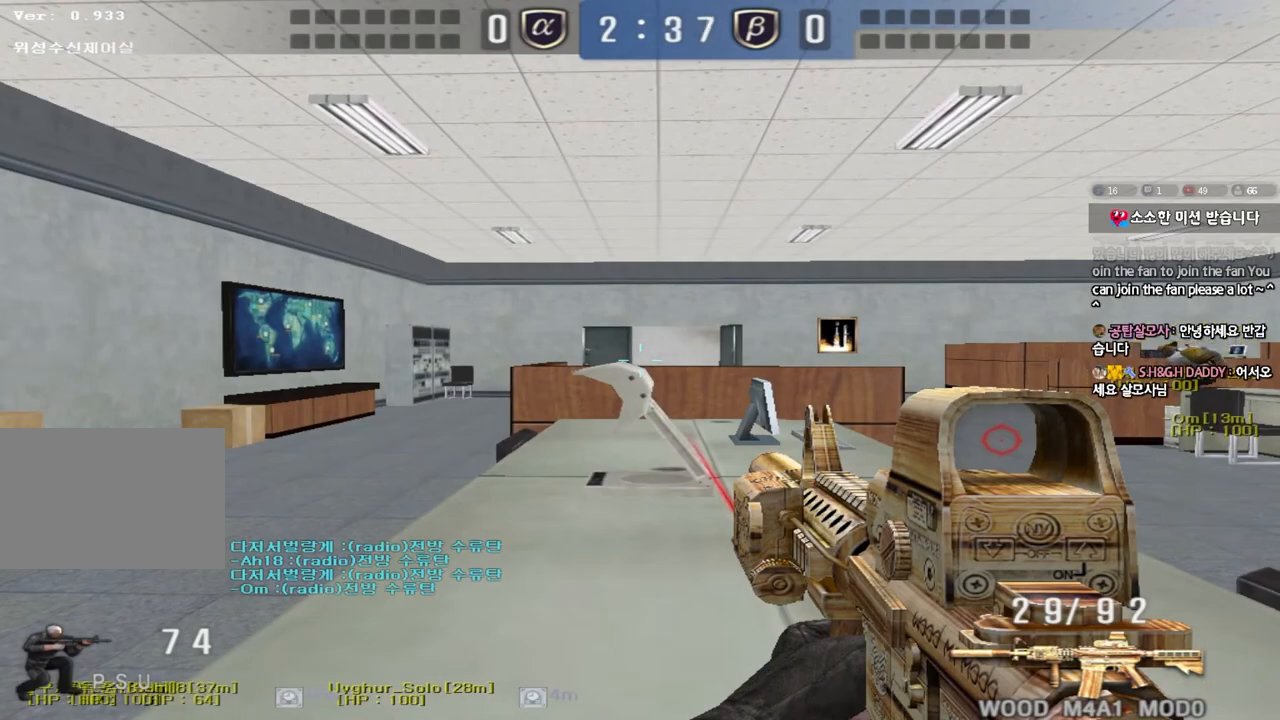
{"keys": ["ctrl"], "events": []}
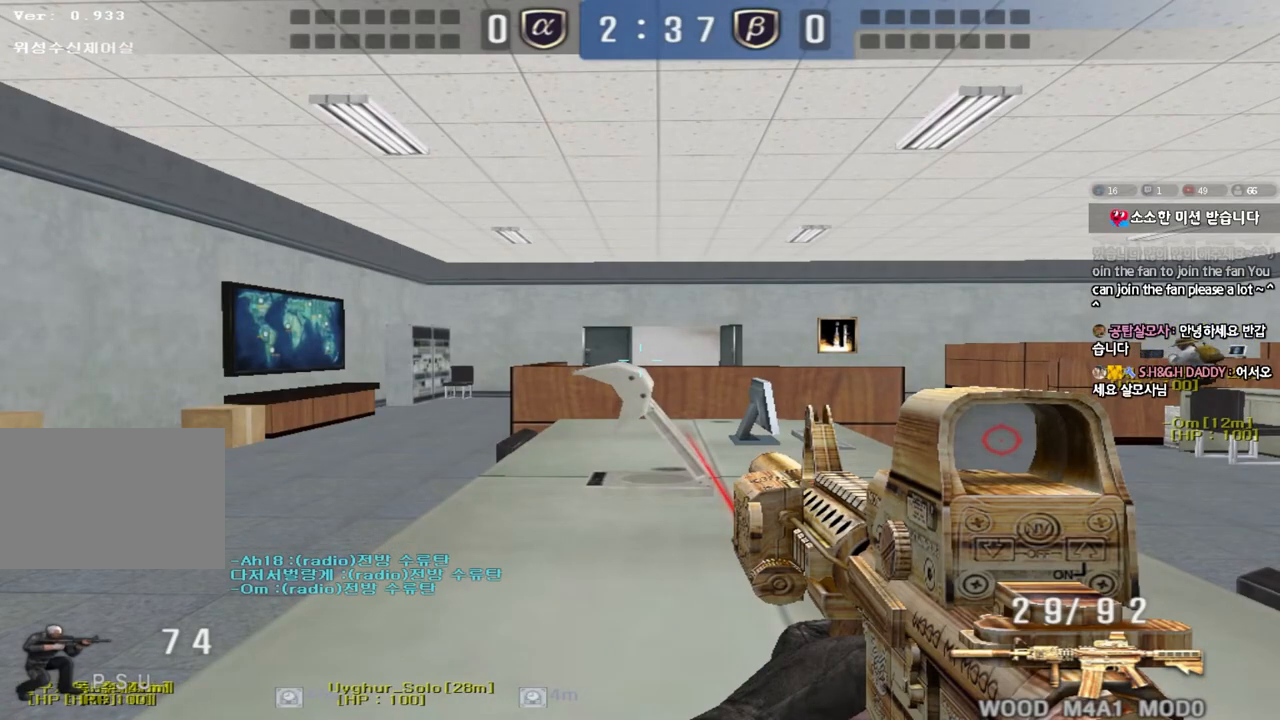
{"keys": ["a", "w"], "events": [[67, "a", "down"], [67, "ctrl", "up"], [67, "w", "down"], [233, "ctrl", "down"], [283, "ctrl", "up"]]}
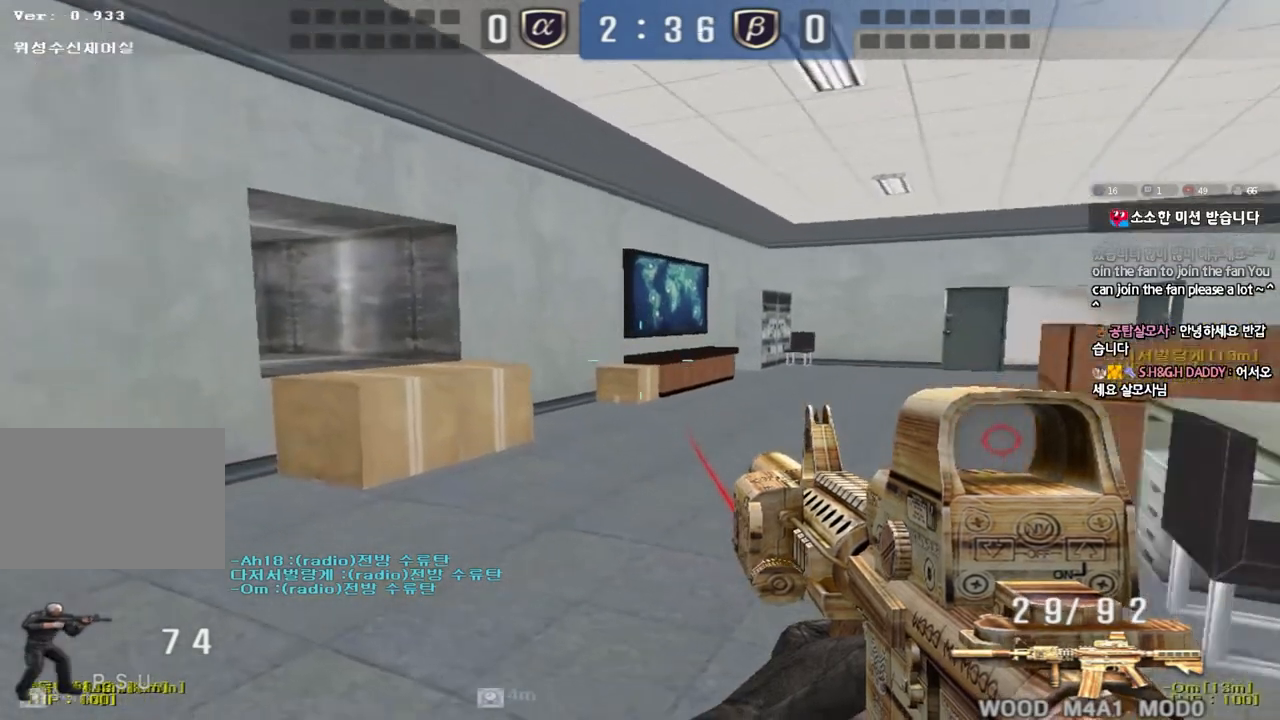
{"keys": ["ctrl", "w"], "events": [[150, "a", "up"], [217, "d", "down"], [500, "ctrl", "down"], [500, "d", "up"]]}
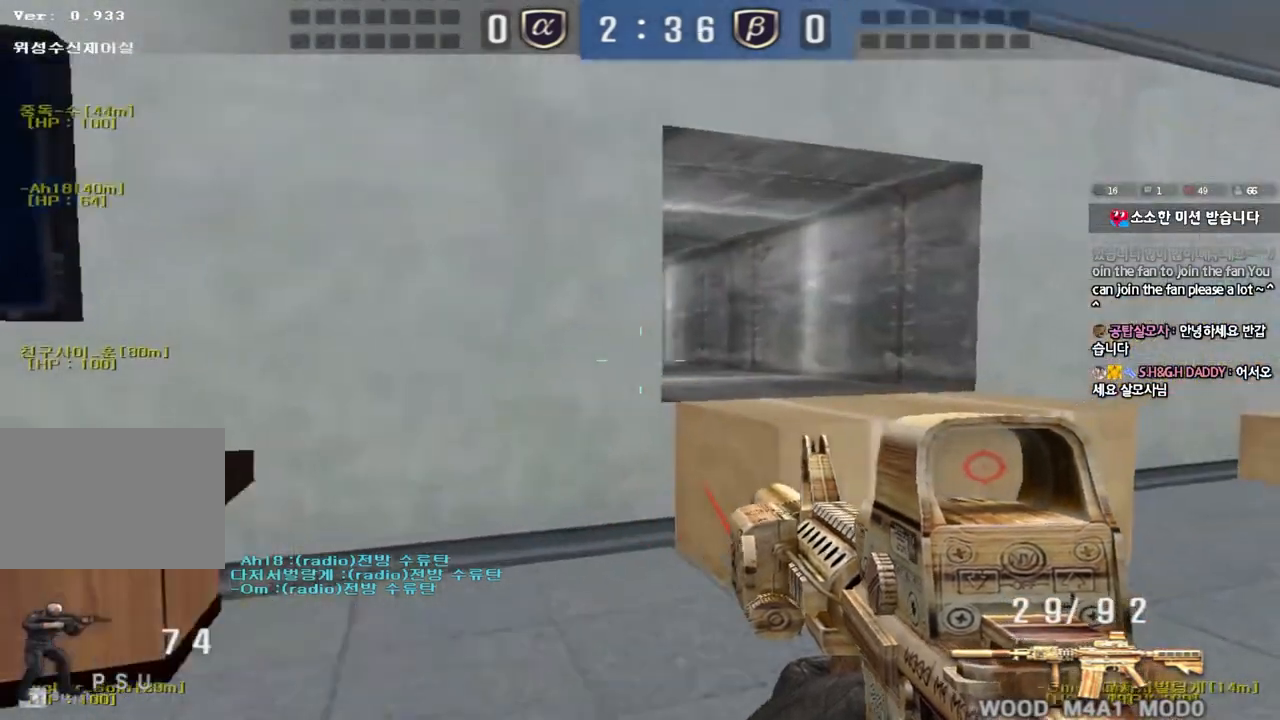
{"keys": ["ctrl"], "events": [[17, "w", "up"], [100, "ctrl", "up"], [100, "w", "down"], [117, "d", "down"], [350, "ctrl", "down"], [350, "d", "up"], [383, "w", "up"]]}
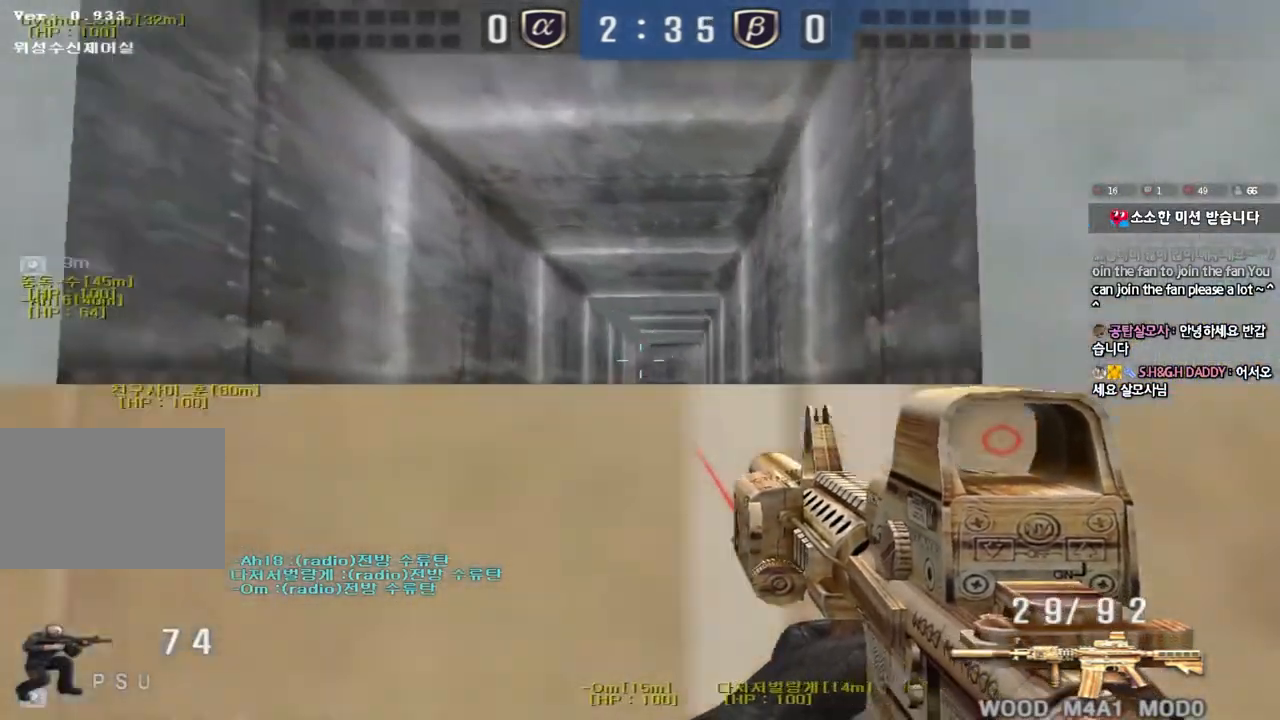
{"keys": ["a", "r", "w"], "events": [[300, "a", "down"], [317, "w", "down"], [333, "ctrl", "up"], [483, "r", "down"]]}
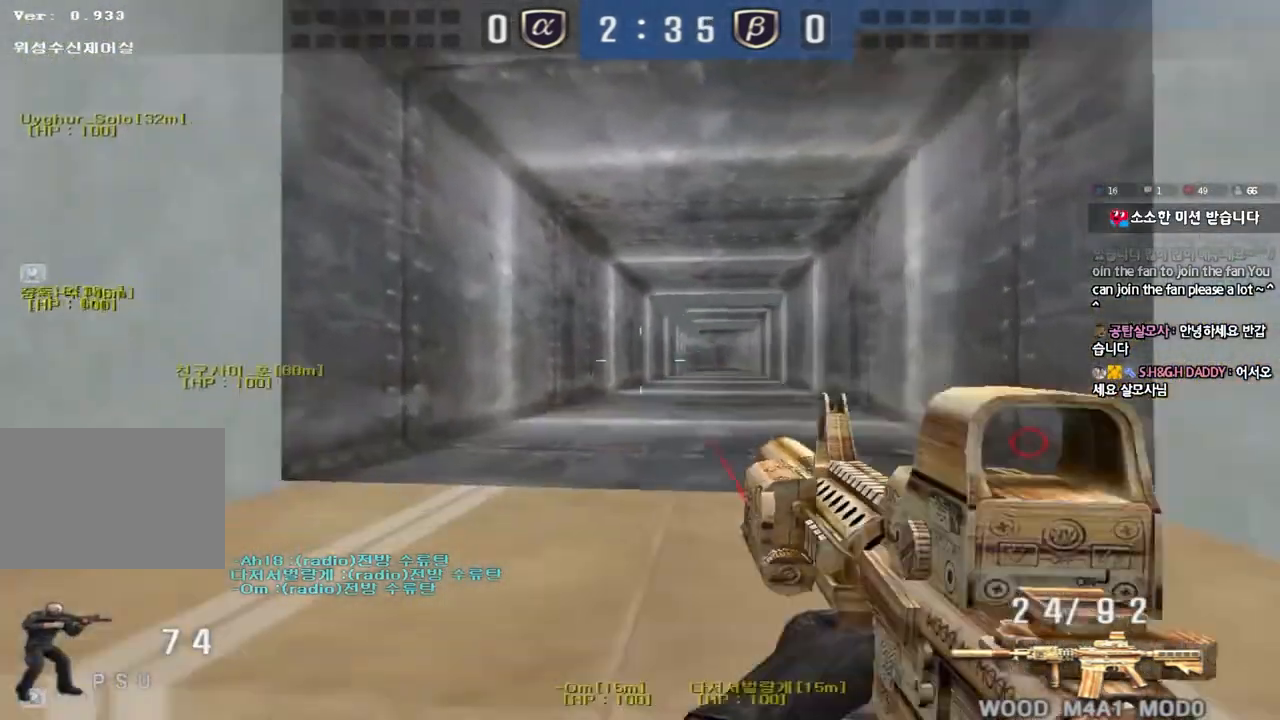
{"keys": ["shift"], "events": [[100, "r", "up"], [133, "ctrl", "down"], [133, "w", "up"], [150, "a", "up"], [250, "ctrl", "up"], [250, "w", "down"], [267, "a", "down"], [400, "w", "up"], [417, "a", "up"], [433, "shift", "down"]]}
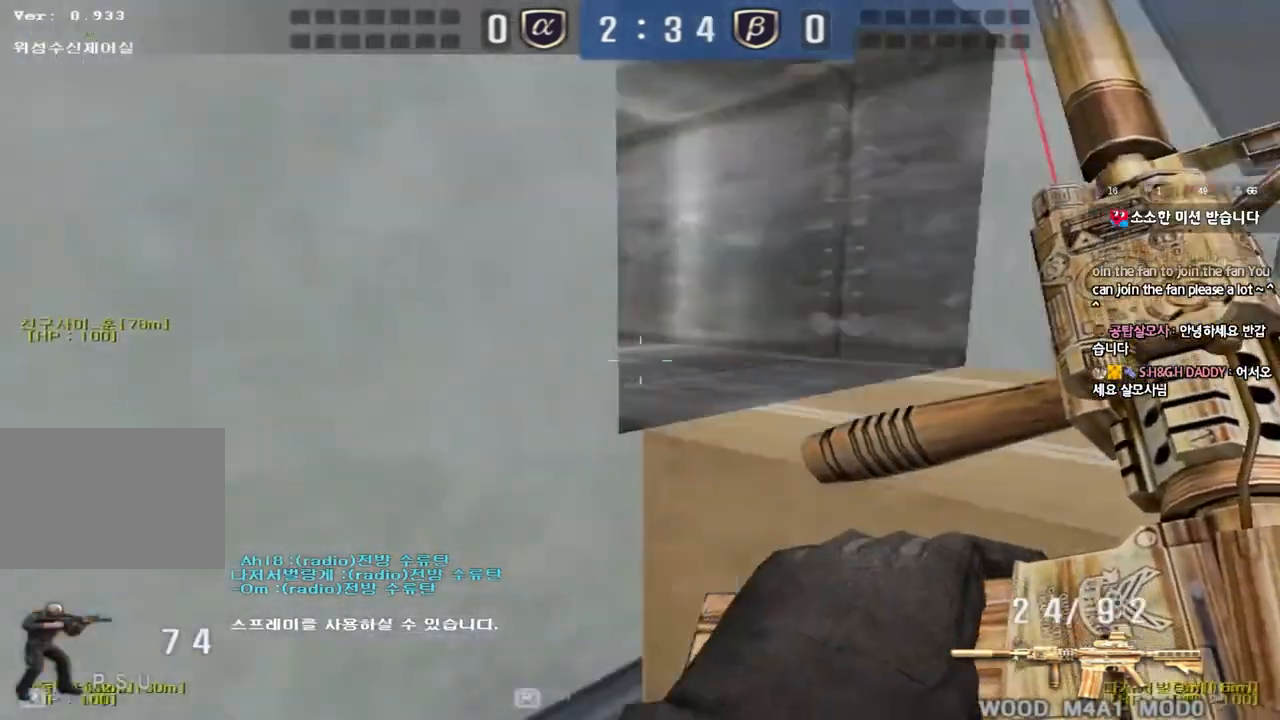
{"keys": ["shift"], "events": [[33, "d", "down"], [33, "s", "down"], [33, "shift", "up"], [333, "shift", "down"], [367, "d", "up"], [367, "s", "up"], [367, "space", "down"], [500, "space", "up"]]}
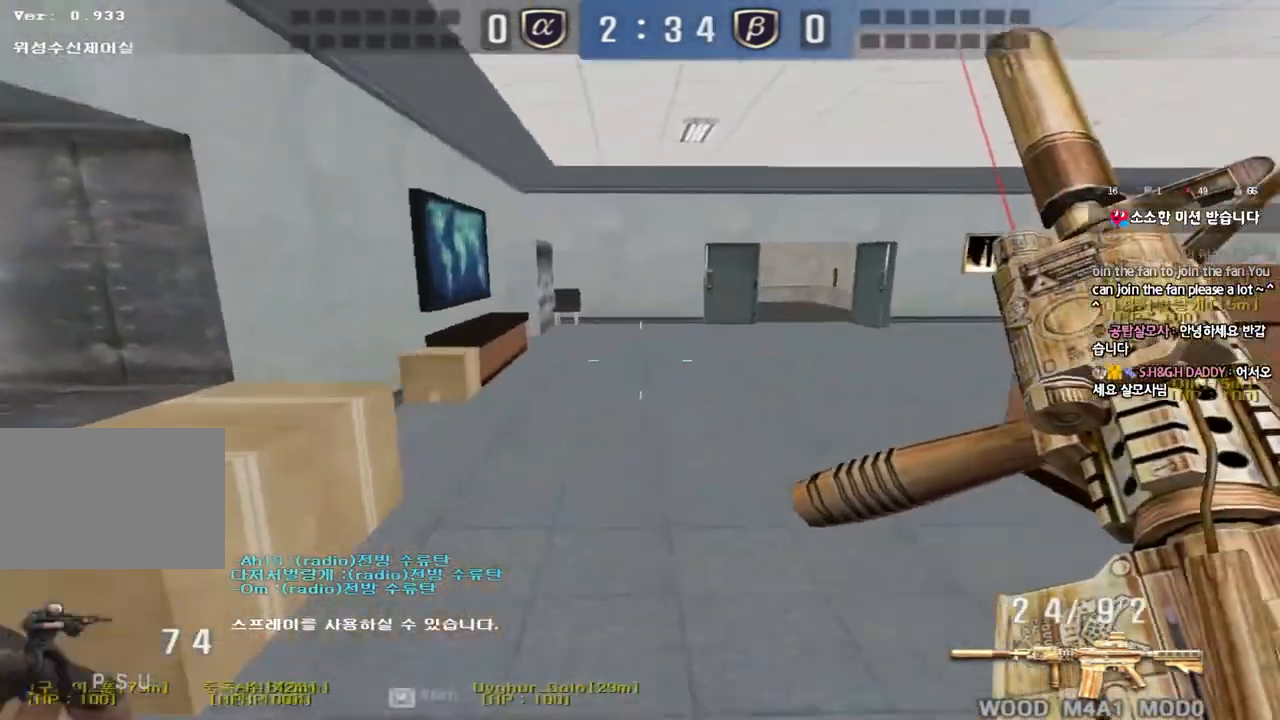
{"keys": [], "events": [[333, "shift", "up"]]}
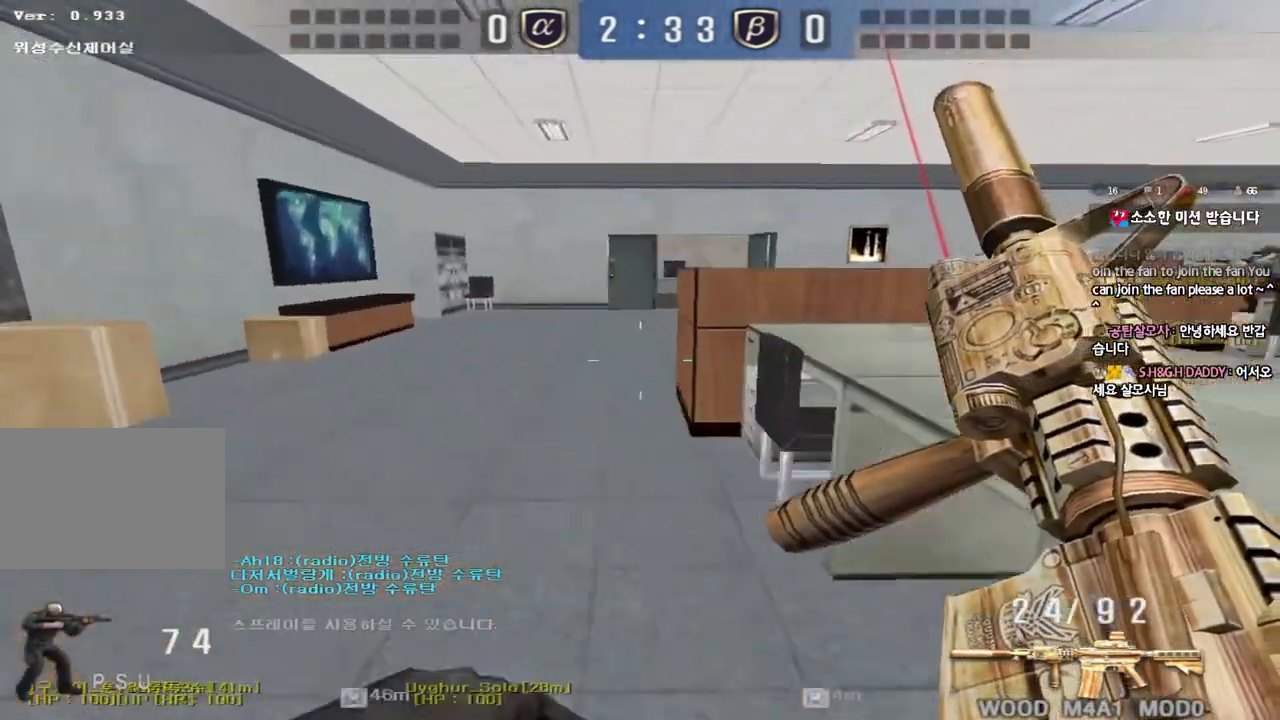
{"keys": ["a", "w"], "events": [[50, "d", "down"], [50, "s", "down"], [233, "d", "up"], [233, "s", "up"], [250, "shift", "down"], [350, "a", "down"], [350, "w", "down"], [400, "shift", "up"]]}
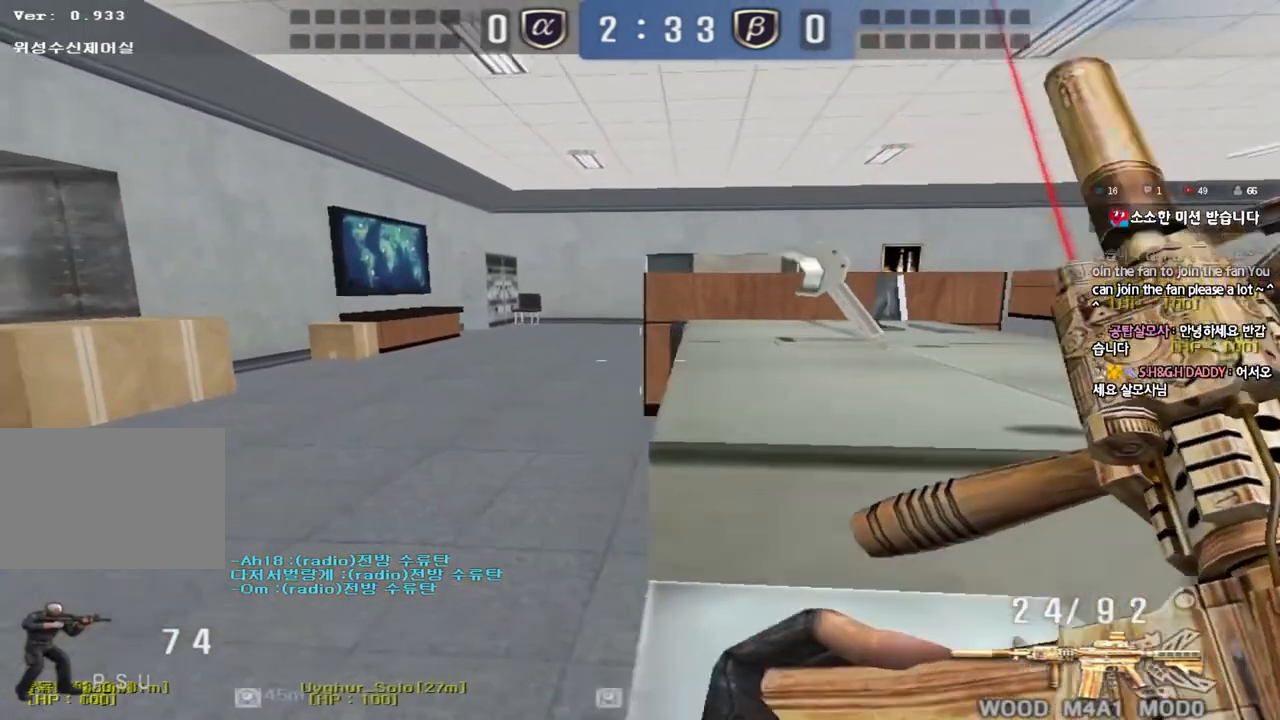
{"keys": ["w"], "events": [[417, "shift", "down"], [433, "w", "up"], [467, "a", "up"], [483, "w", "down"], [500, "shift", "up"]]}
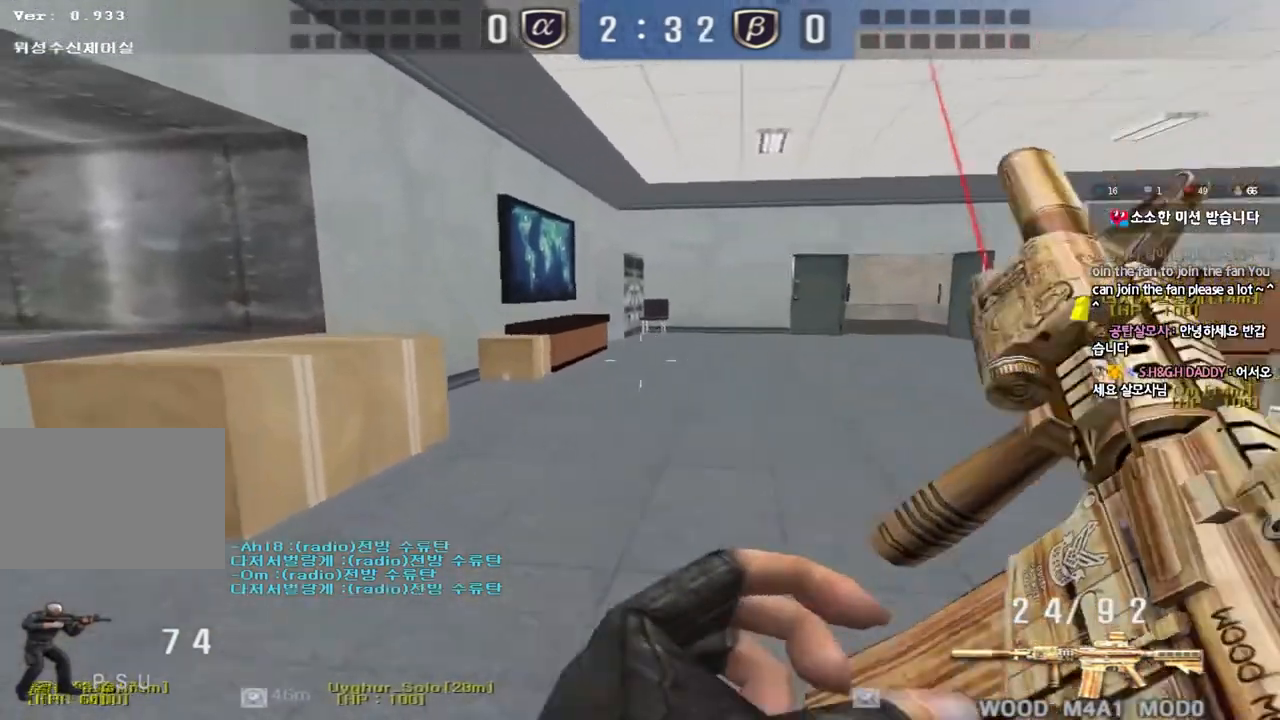
{"keys": ["d", "w"], "events": [[17, "d", "down"], [250, "ctrl", "down"], [267, "d", "up"], [283, "w", "up"], [367, "ctrl", "up"], [367, "d", "down"], [367, "w", "down"]]}
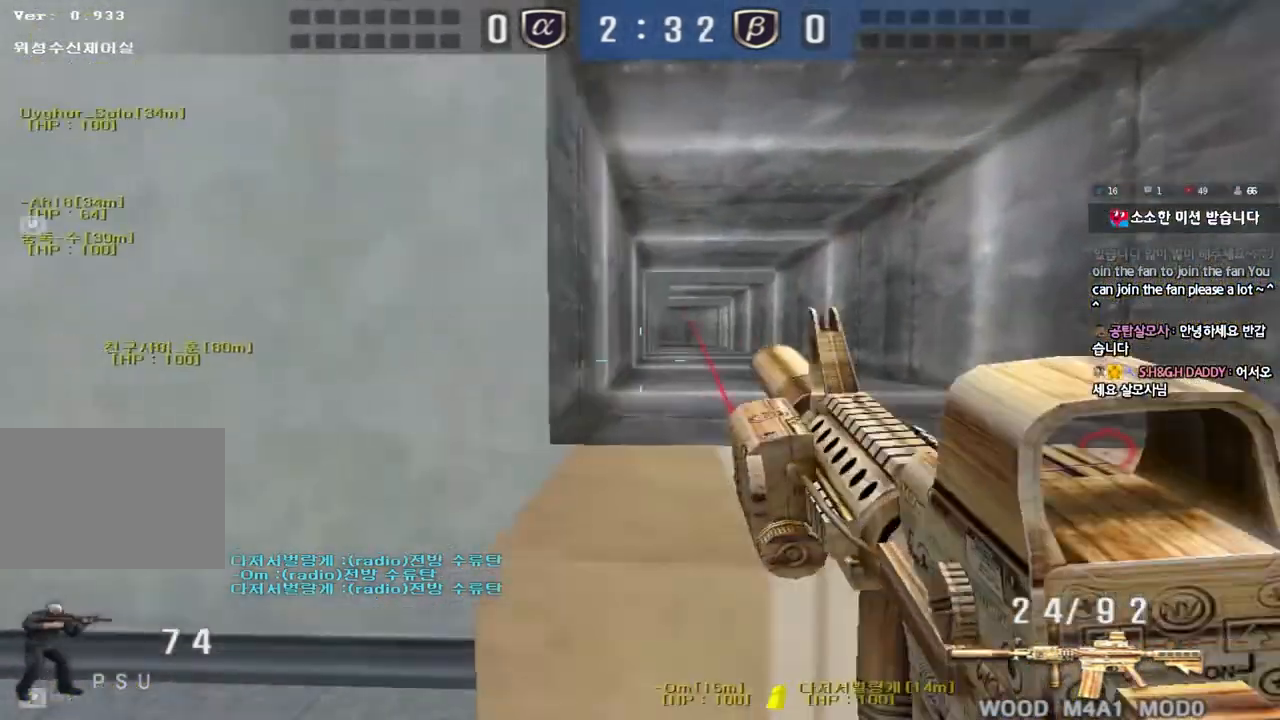
{"keys": ["ctrl"], "events": [[217, "ctrl", "down"], [217, "d", "up"], [233, "w", "up"]]}
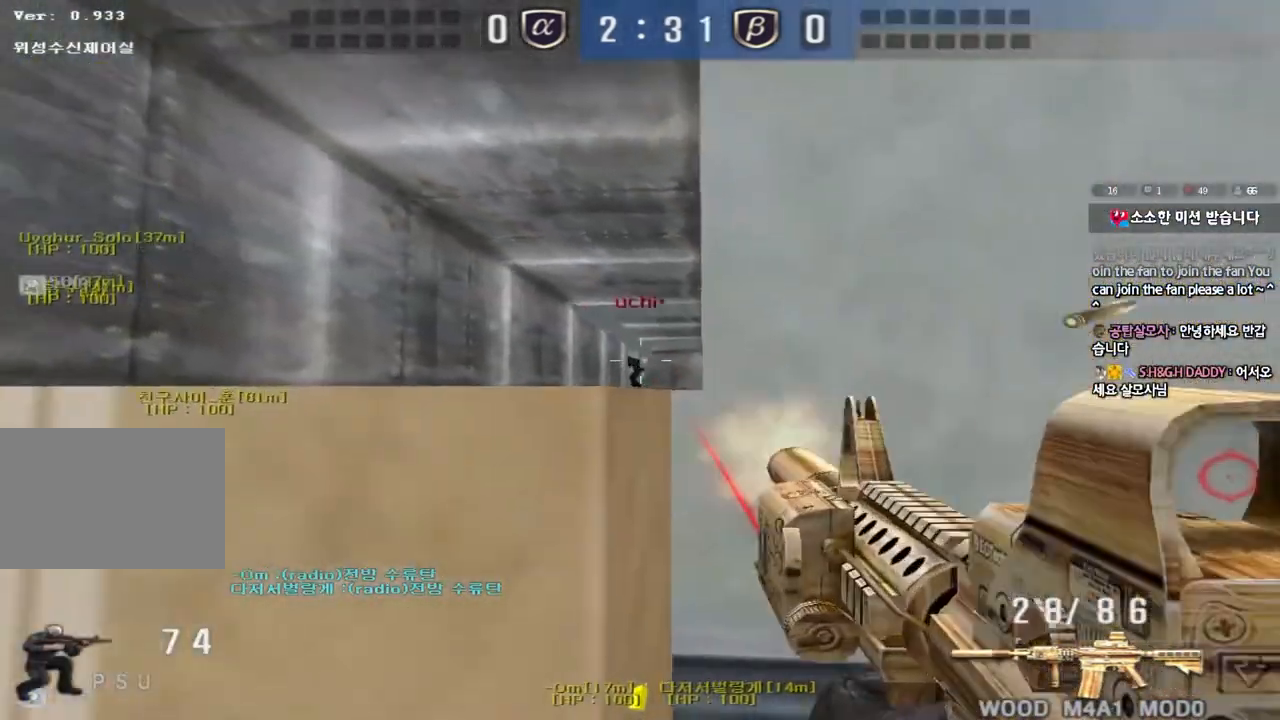
{"keys": ["ctrl"], "events": []}